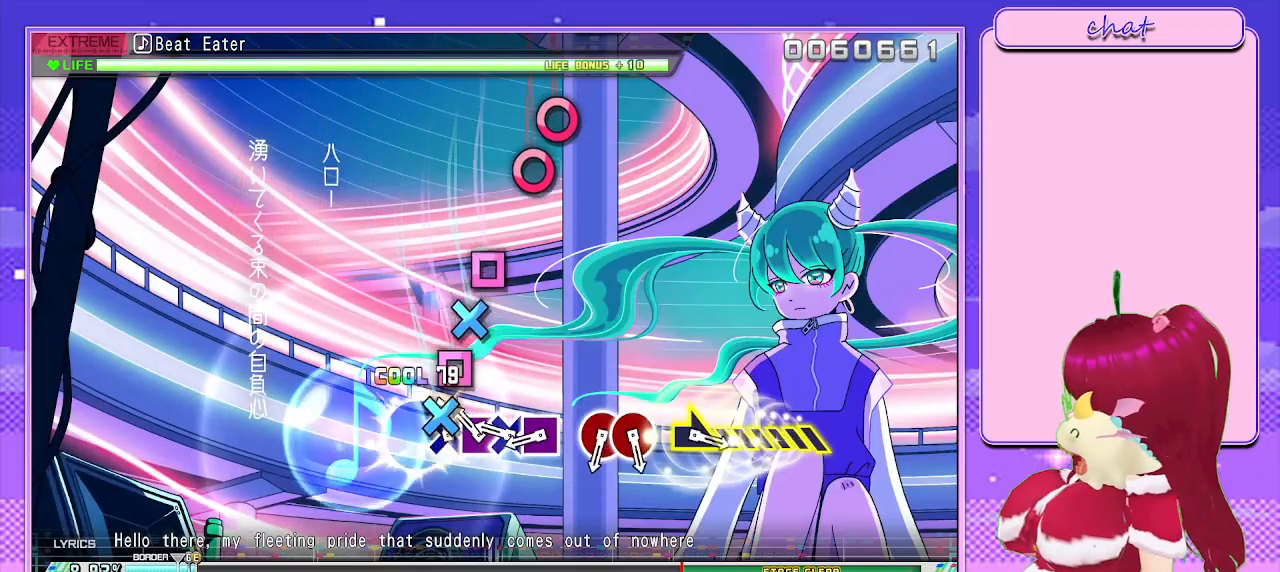
Gameplay with a controller (PlayStation layout); each line is a JSON object with the inputs held at the frame after it. "events" lists button and stick changes between this image and that frame as [ms after this image, input, new state], when the widget could be followed in between.
{"buttons": ["SQUARE", "DPAD_DOWN"], "left_stick": "center", "right_stick": "center", "events": [[50, "DPAD_DOWN", "down"], [100, "SQUARE", "up"], [167, "DPAD_DOWN", "up"], [217, "SQUARE", "down"], [367, "DPAD_DOWN", "down"], [417, "SQUARE", "up"], [500, "SQUARE", "down"]]}
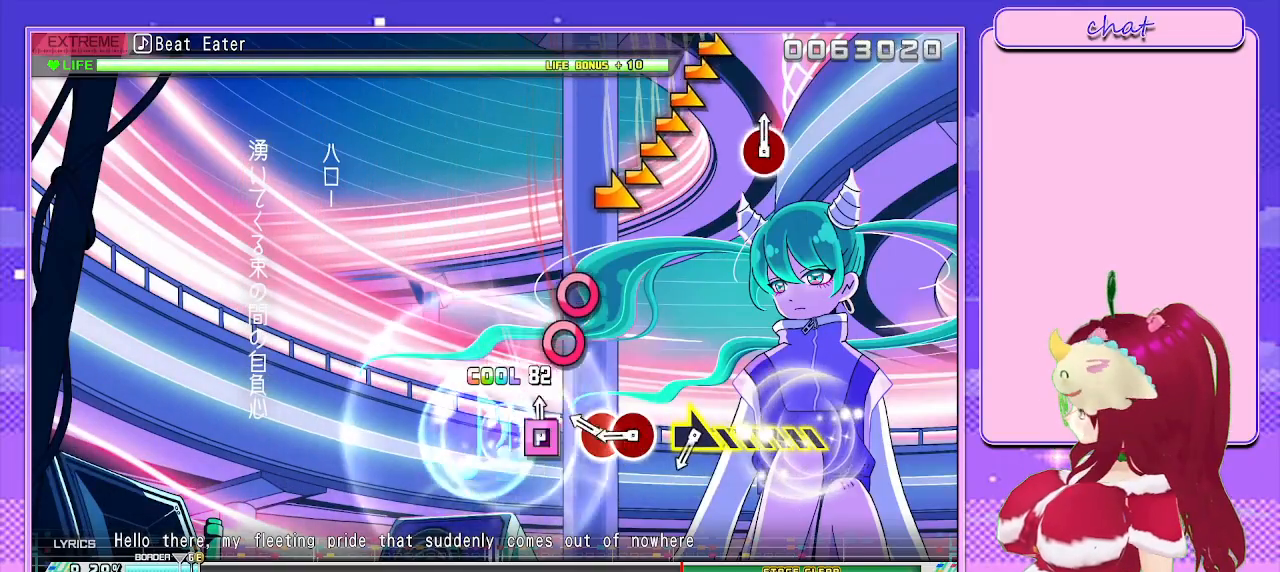
{"buttons": ["DPAD_RIGHT"], "left_stick": "center", "right_stick": "center", "events": [[33, "DPAD_DOWN", "up"], [100, "SQUARE", "up"], [267, "CIRCLE", "down"], [417, "CIRCLE", "up"], [433, "DPAD_RIGHT", "down"]]}
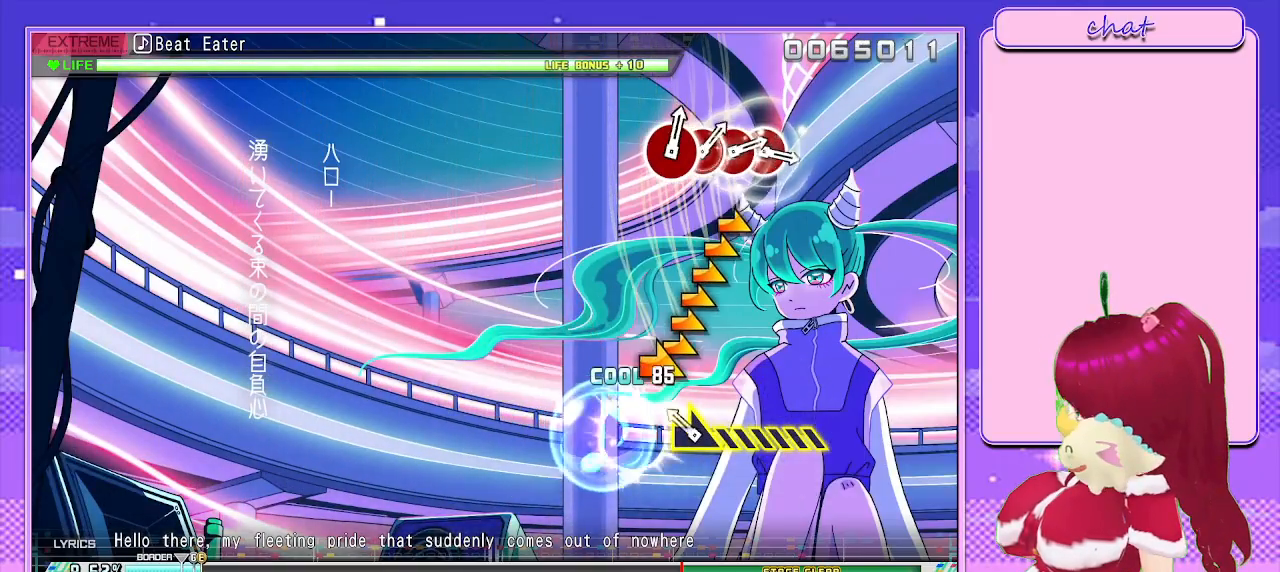
{"buttons": [], "left_stick": "right", "right_stick": "center", "events": [[17, "DPAD_RIGHT", "up"], [217, "left_stick", "right"]]}
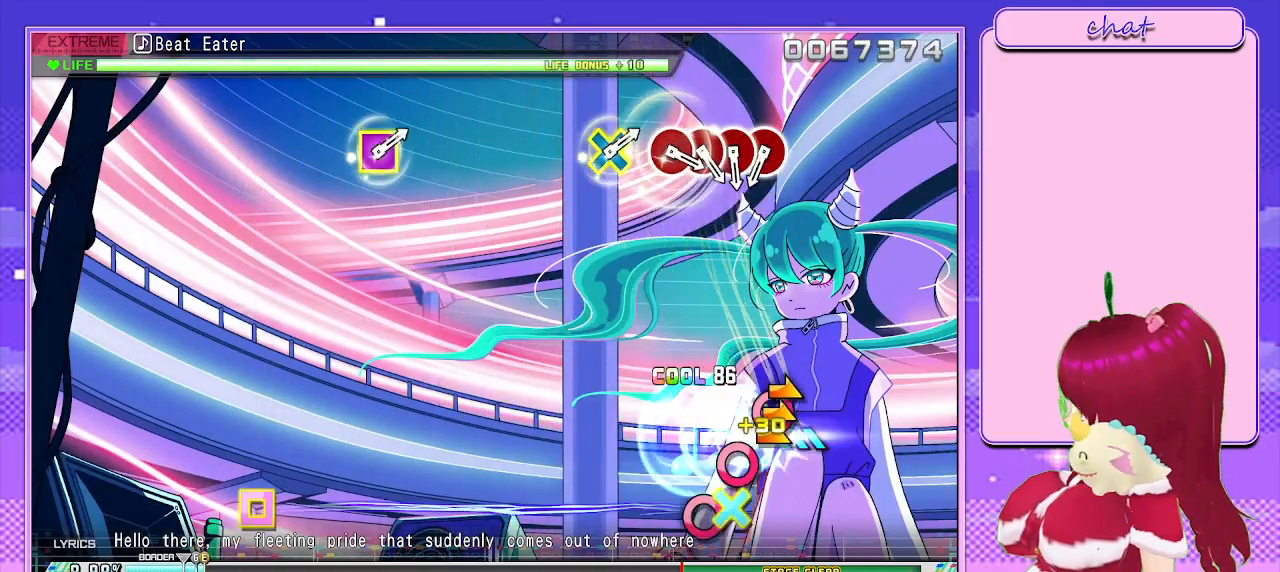
{"buttons": [], "left_stick": "center", "right_stick": "center", "events": [[450, "left_stick", "center"]]}
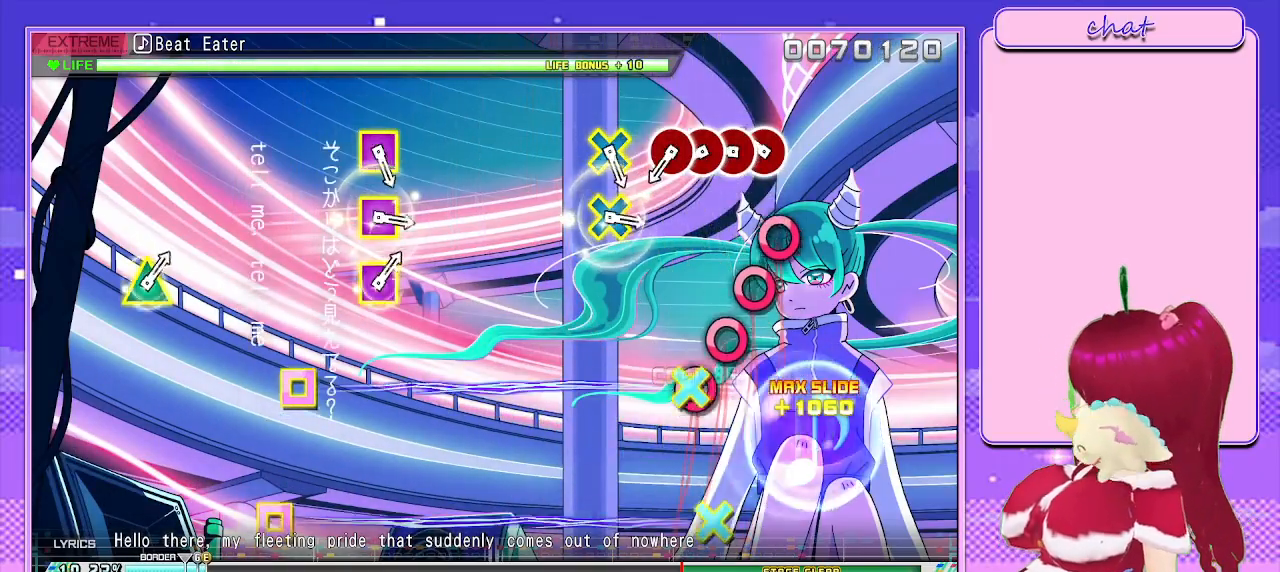
{"buttons": ["DPAD_RIGHT"], "left_stick": "center", "right_stick": "center", "events": [[250, "CIRCLE", "down"], [400, "DPAD_RIGHT", "down"], [417, "CIRCLE", "up"]]}
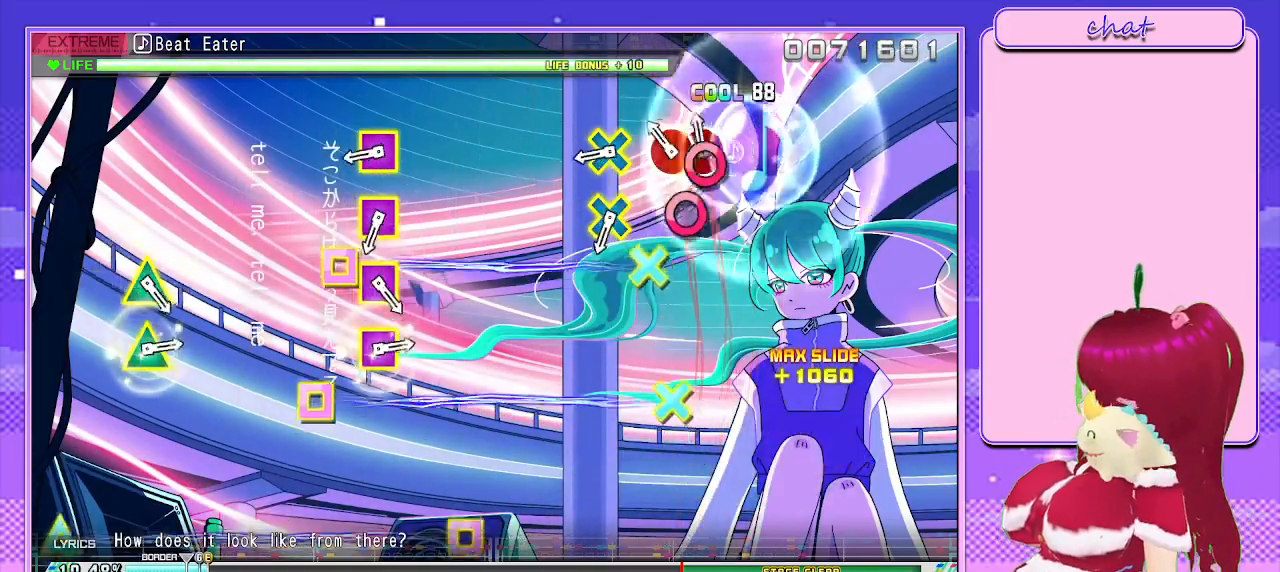
{"buttons": [], "left_stick": "center", "right_stick": "center", "events": [[33, "CIRCLE", "down"], [50, "DPAD_RIGHT", "up"], [183, "DPAD_RIGHT", "down"], [200, "CIRCLE", "up"], [350, "DPAD_RIGHT", "up"]]}
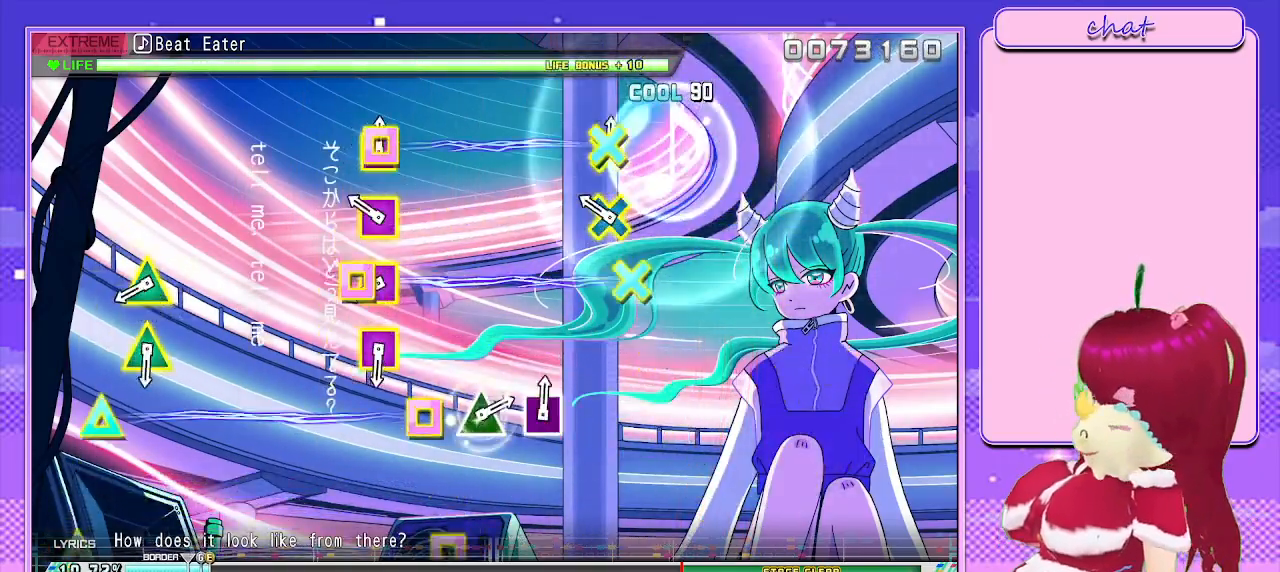
{"buttons": [], "left_stick": "center", "right_stick": "center", "events": [[17, "CROSS", "down"], [33, "SQUARE", "down"], [150, "CROSS", "up"], [150, "SQUARE", "up"], [267, "CROSS", "down"], [283, "SQUARE", "down"], [400, "CROSS", "up"], [417, "SQUARE", "up"]]}
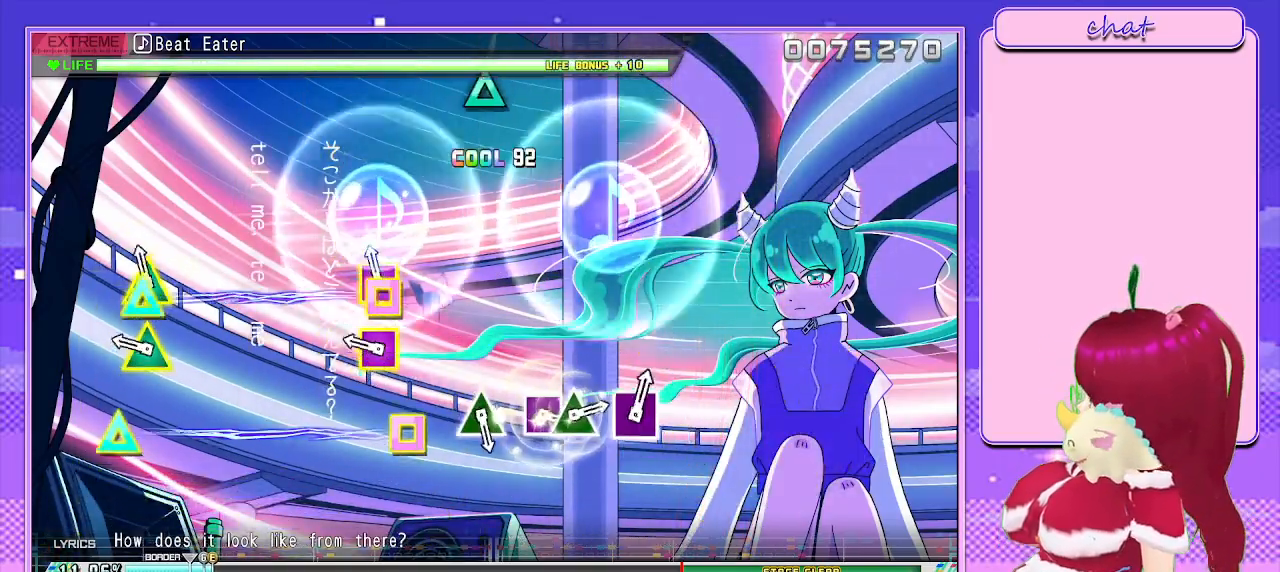
{"buttons": [], "left_stick": "center", "right_stick": "center", "events": [[67, "SQUARE", "down"], [67, "TRIANGLE", "down"], [200, "TRIANGLE", "up"], [217, "SQUARE", "up"], [333, "TRIANGLE", "down"], [350, "SQUARE", "down"], [500, "SQUARE", "up"], [500, "TRIANGLE", "up"]]}
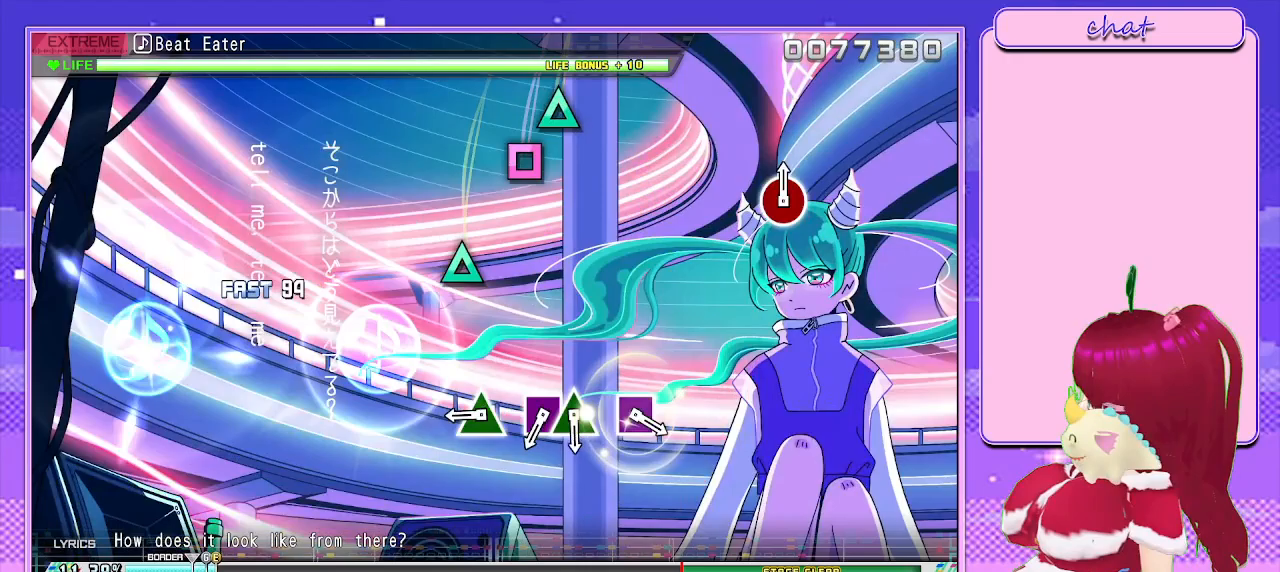
{"buttons": ["TRIANGLE"], "left_stick": "center", "right_stick": "center", "events": [[450, "TRIANGLE", "down"]]}
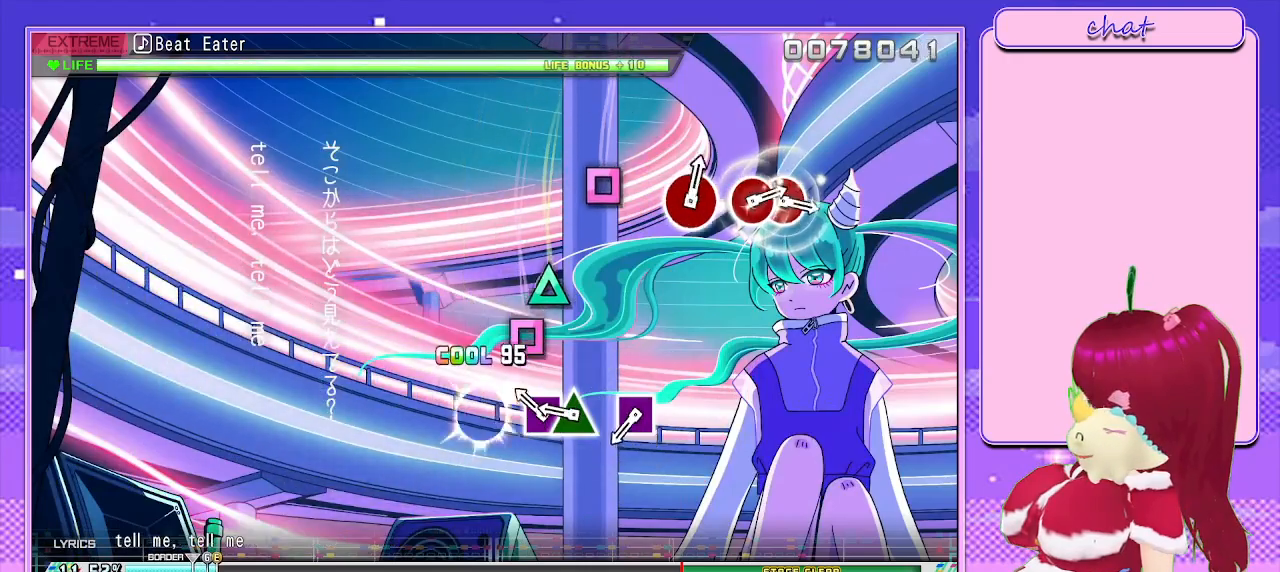
{"buttons": ["DPAD_UP"], "left_stick": "center", "right_stick": "center", "events": [[33, "TRIANGLE", "up"], [283, "SQUARE", "down"], [400, "DPAD_UP", "down"], [400, "SQUARE", "up"]]}
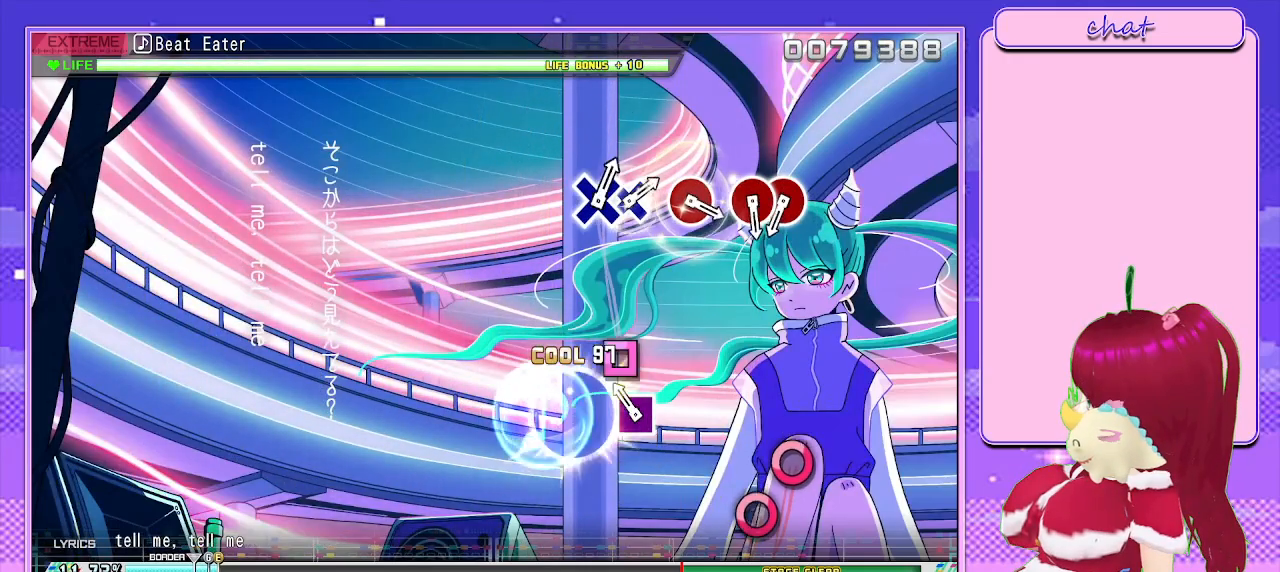
{"buttons": [], "left_stick": "center", "right_stick": "center", "events": [[33, "DPAD_UP", "up"], [183, "SQUARE", "down"], [333, "SQUARE", "up"]]}
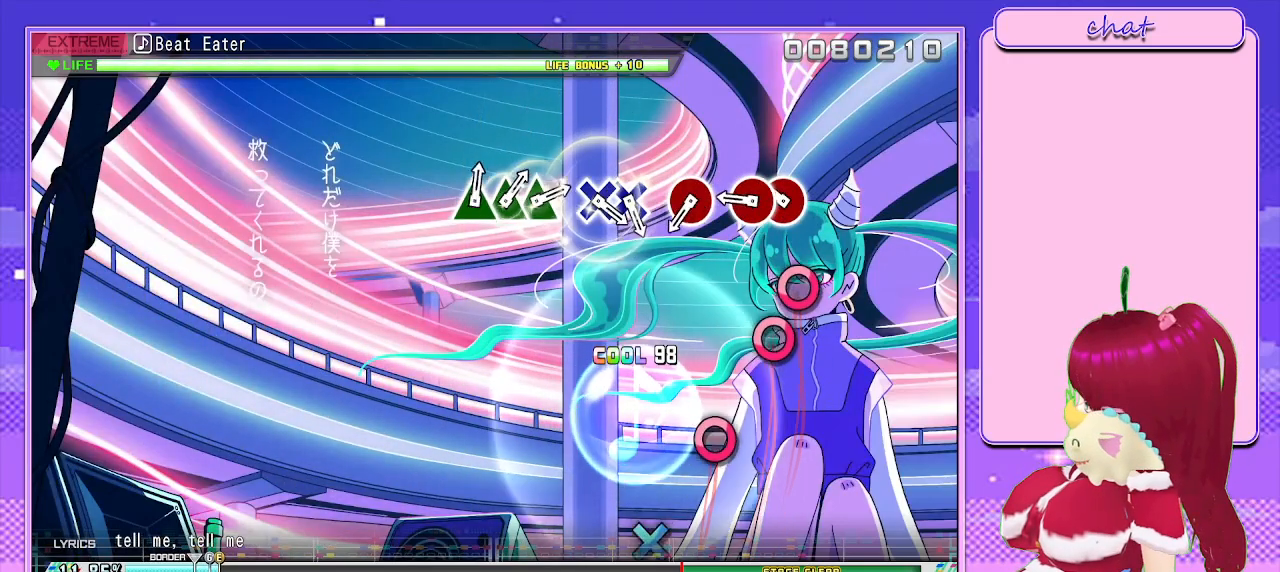
{"buttons": [], "left_stick": "center", "right_stick": "center", "events": [[267, "CIRCLE", "down"], [383, "CIRCLE", "up"], [383, "DPAD_RIGHT", "down"], [500, "DPAD_RIGHT", "up"]]}
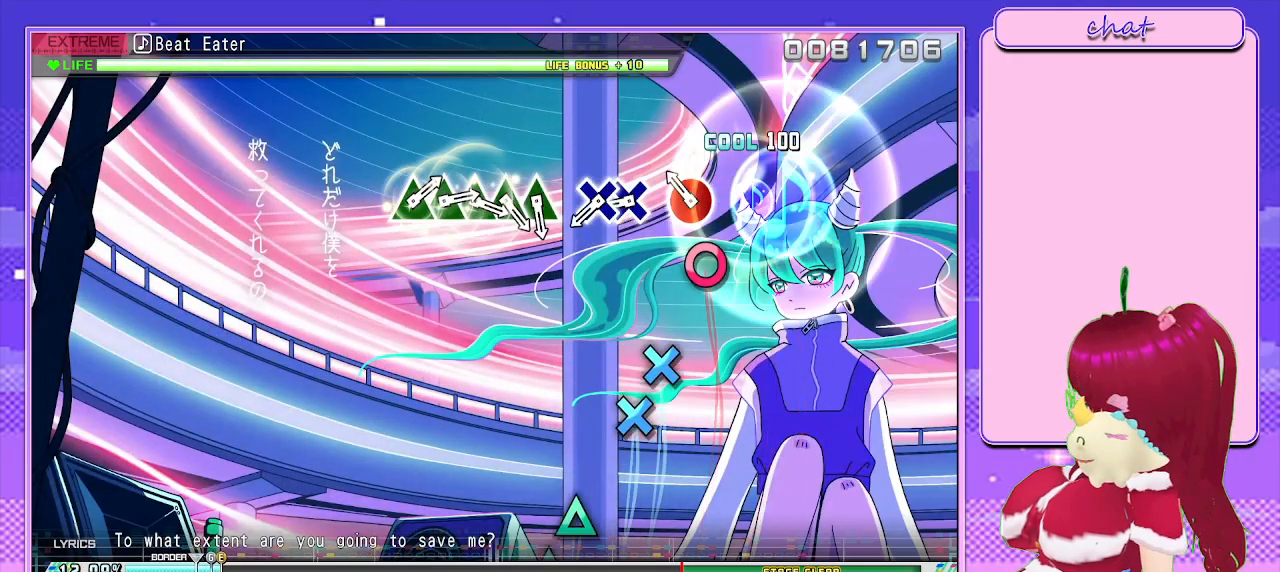
{"buttons": ["CROSS"], "left_stick": "center", "right_stick": "center", "events": [[183, "CIRCLE", "down"], [300, "CIRCLE", "up"], [500, "CROSS", "down"]]}
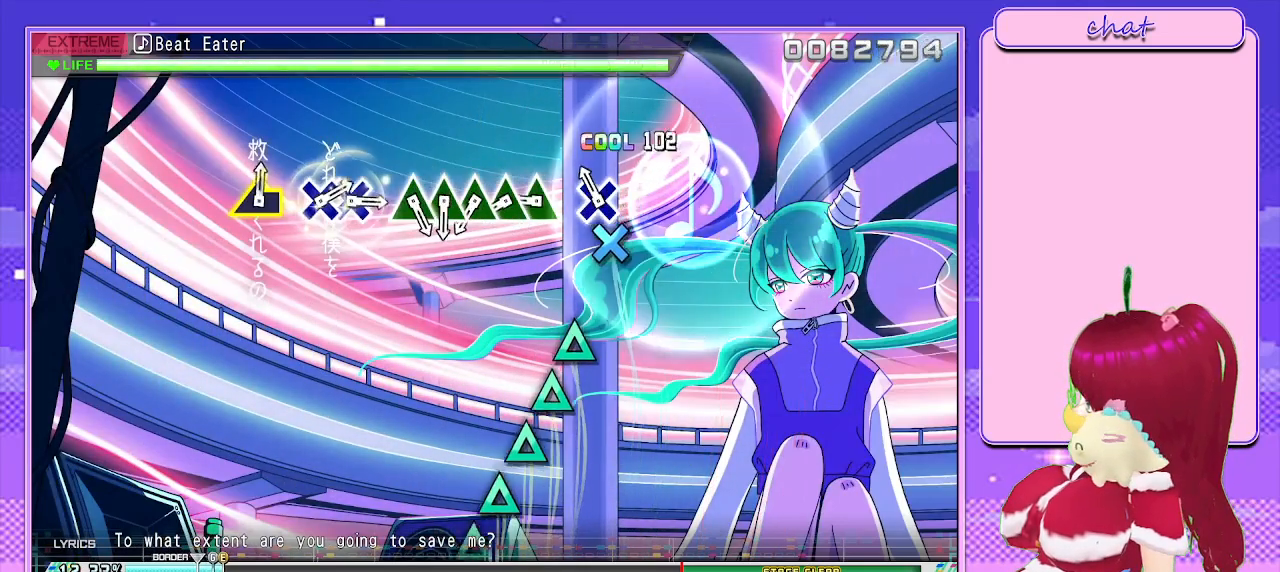
{"buttons": ["TRIANGLE"], "left_stick": "center", "right_stick": "center", "events": [[117, "CROSS", "up"], [117, "DPAD_DOWN", "down"], [217, "DPAD_DOWN", "up"], [400, "TRIANGLE", "down"]]}
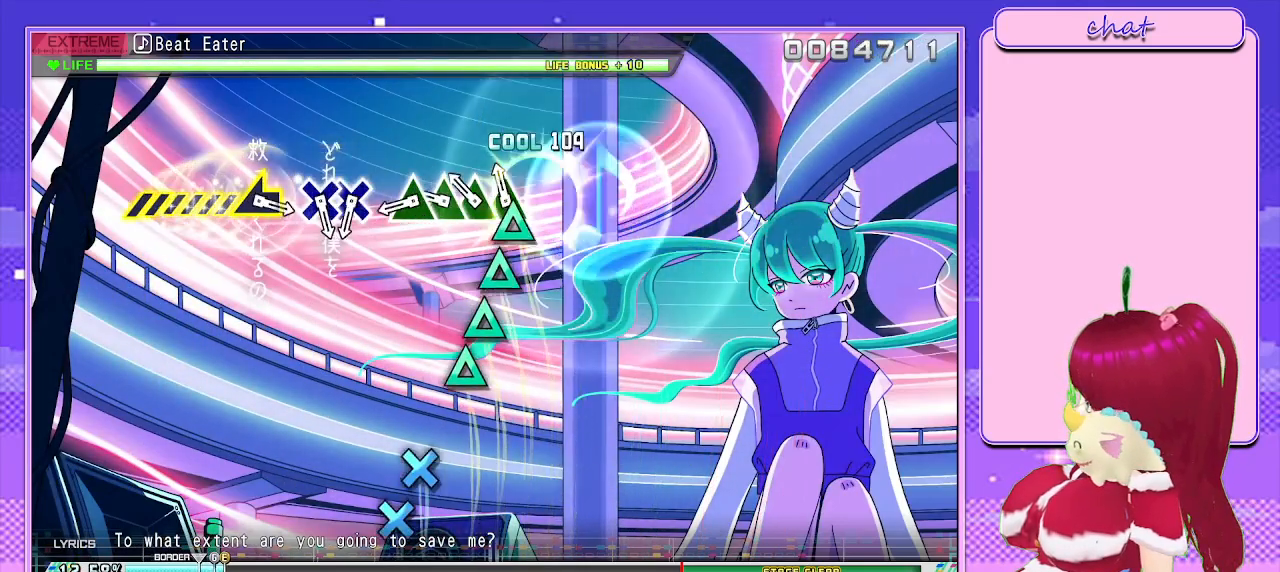
{"buttons": ["TRIANGLE", "DPAD_UP"], "left_stick": "center", "right_stick": "center", "events": [[17, "DPAD_UP", "down"], [50, "TRIANGLE", "up"], [167, "TRIANGLE", "down"], [183, "DPAD_UP", "up"], [350, "TRIANGLE", "up"], [367, "DPAD_UP", "down"], [483, "TRIANGLE", "down"]]}
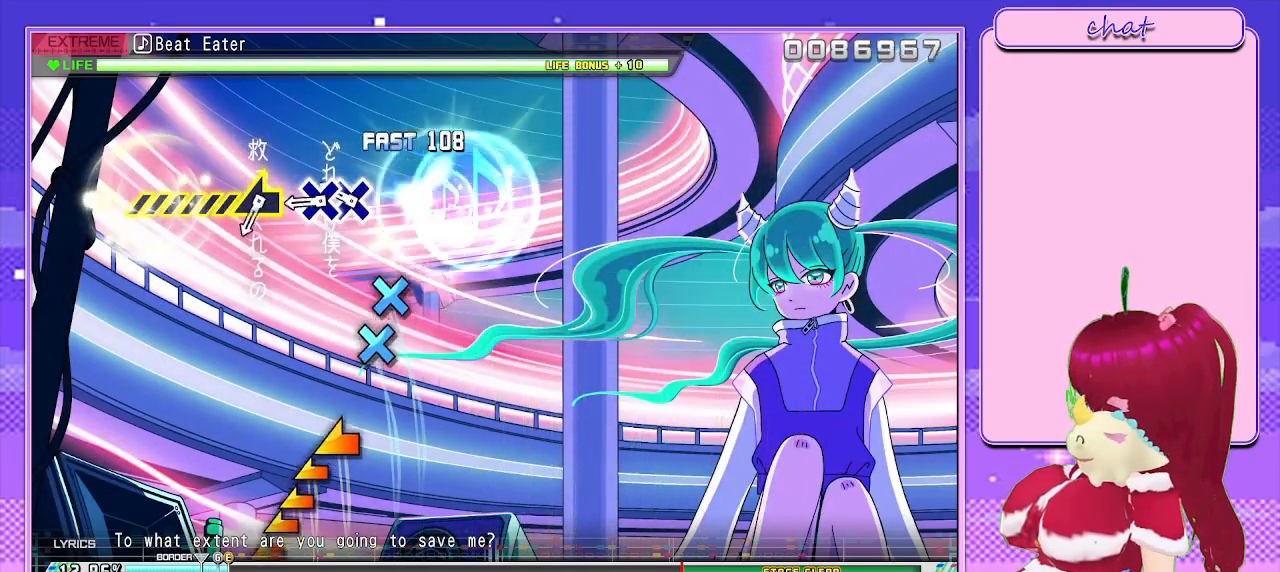
{"buttons": ["DPAD_DOWN"], "left_stick": "center", "right_stick": "center", "events": [[33, "DPAD_UP", "up"], [133, "TRIANGLE", "up"], [283, "CROSS", "down"], [433, "CROSS", "up"], [433, "DPAD_DOWN", "down"]]}
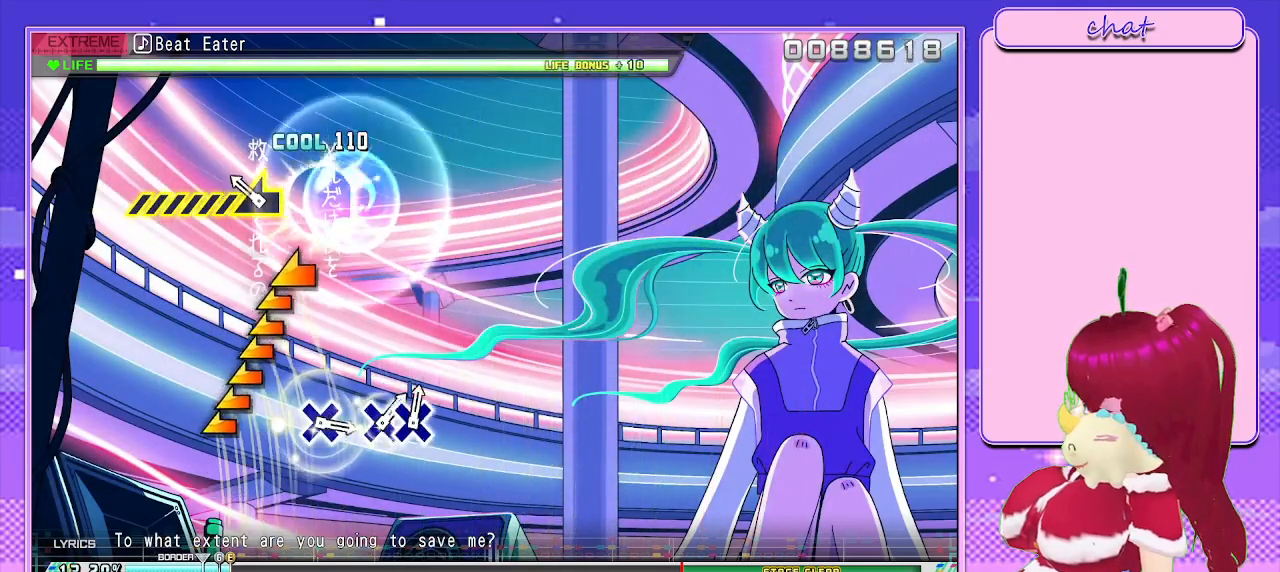
{"buttons": [], "left_stick": "center", "right_stick": "left", "events": [[50, "DPAD_DOWN", "up"], [233, "right_stick", "left"]]}
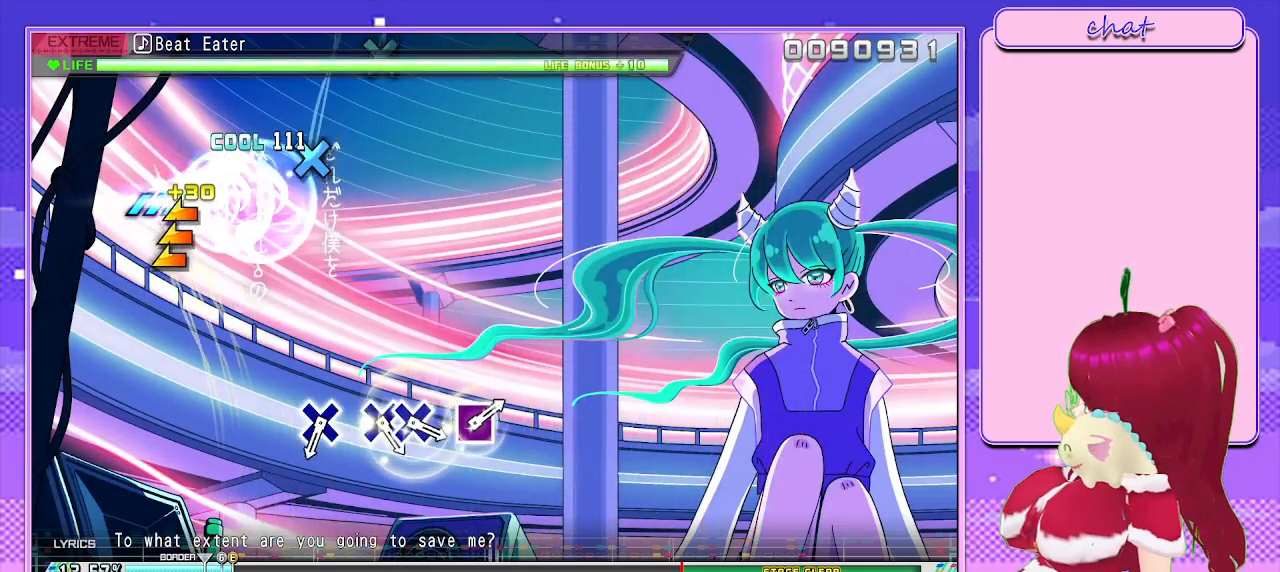
{"buttons": [], "left_stick": "center", "right_stick": "center", "events": [[433, "right_stick", "center"]]}
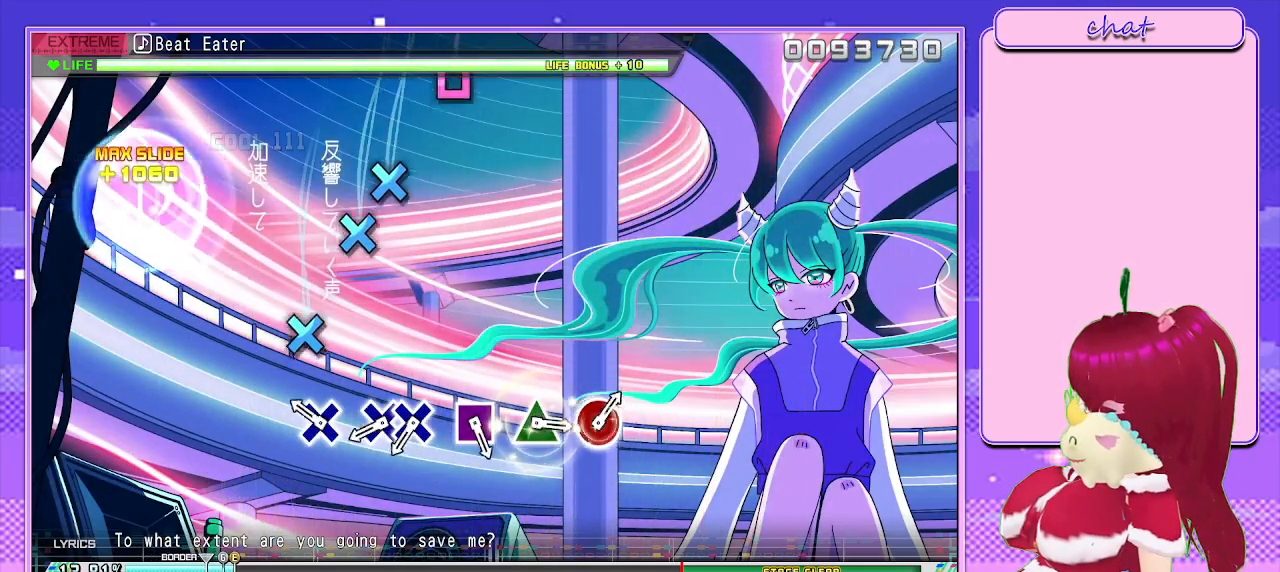
{"buttons": [], "left_stick": "center", "right_stick": "center", "events": [[233, "CROSS", "down"], [350, "CROSS", "up"]]}
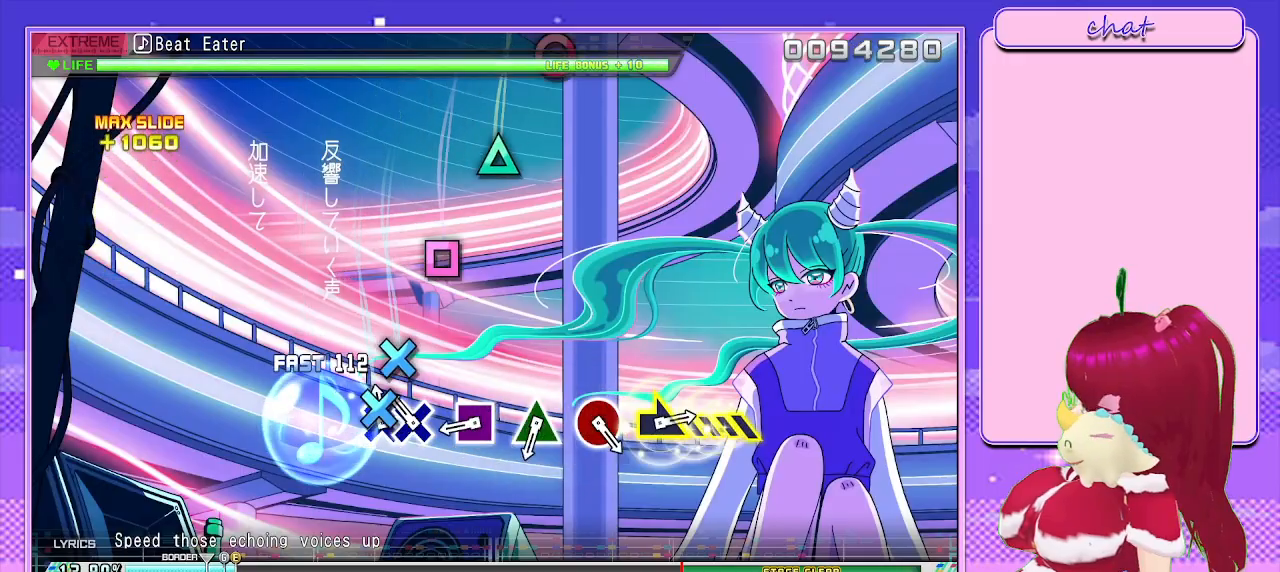
{"buttons": ["SQUARE"], "left_stick": "center", "right_stick": "center", "events": [[67, "CROSS", "down"], [183, "CROSS", "up"], [200, "DPAD_DOWN", "down"], [283, "DPAD_DOWN", "up"], [500, "SQUARE", "down"]]}
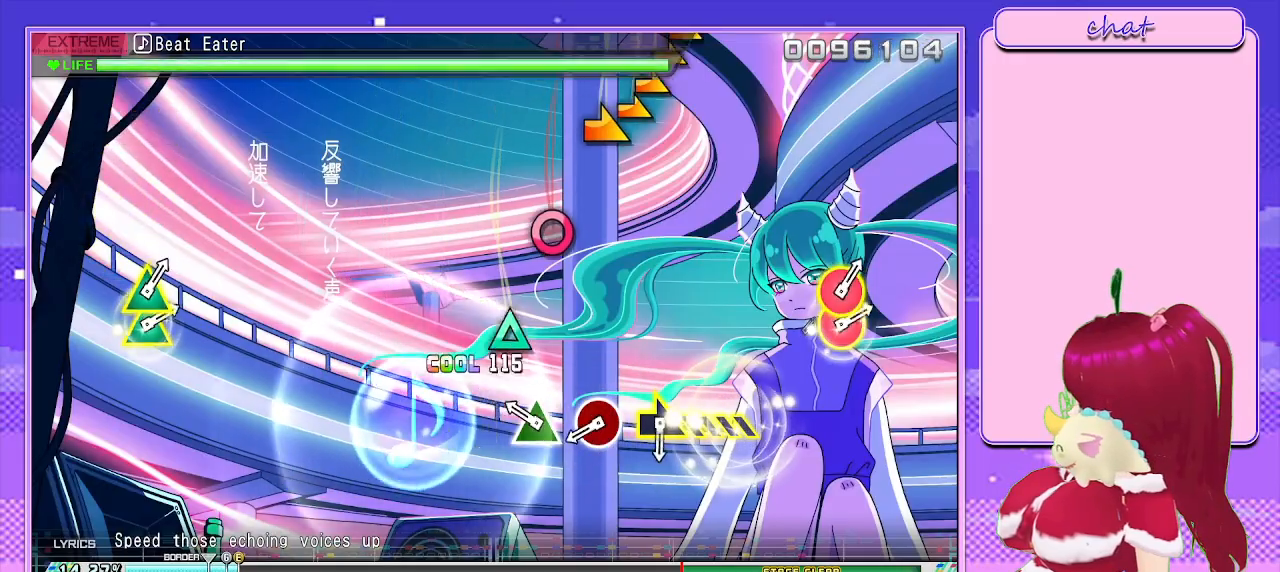
{"buttons": [], "left_stick": "center", "right_stick": "center", "events": [[83, "SQUARE", "up"], [300, "TRIANGLE", "down"], [417, "TRIANGLE", "up"]]}
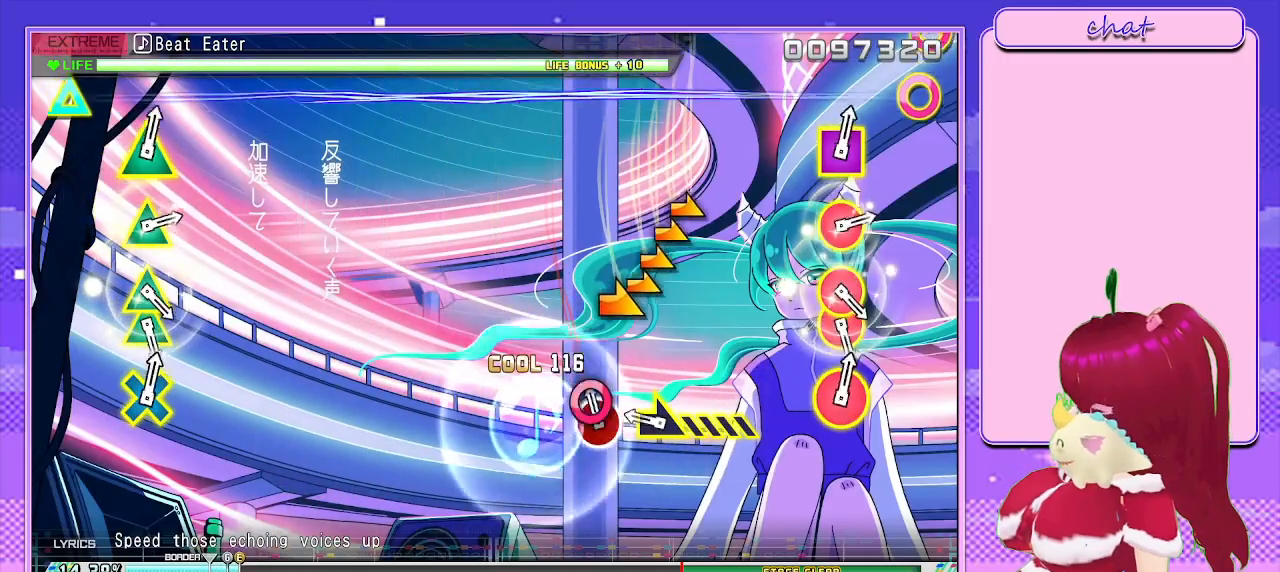
{"buttons": [], "left_stick": "right", "right_stick": "center", "events": [[17, "CIRCLE", "down"], [133, "CIRCLE", "up"], [300, "left_stick", "right"]]}
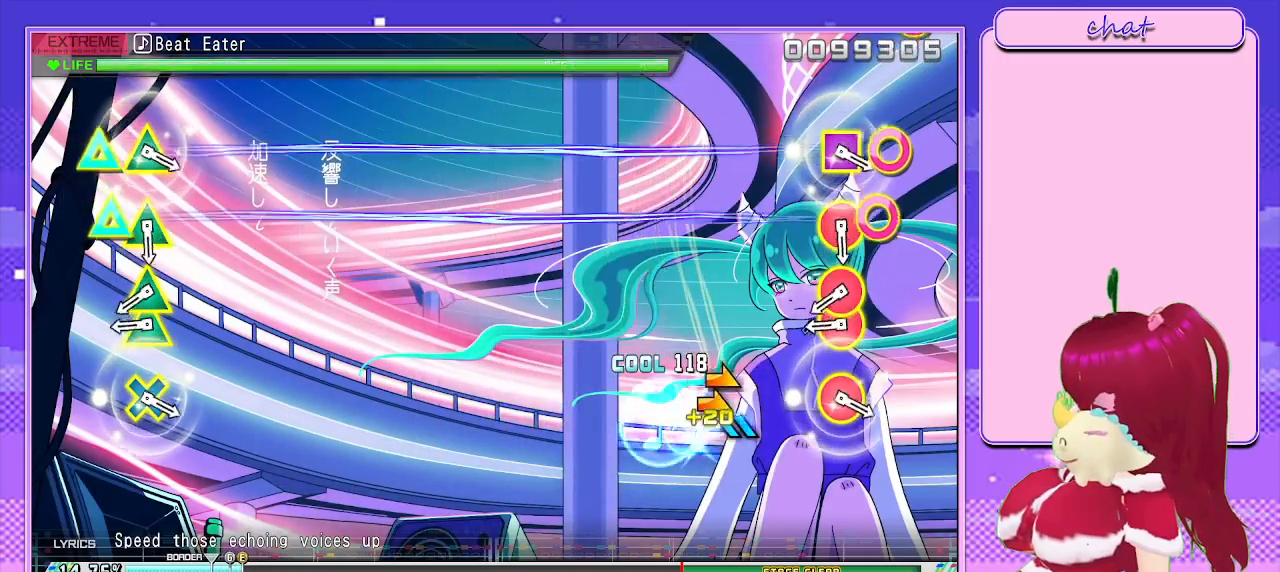
{"buttons": ["CIRCLE", "TRIANGLE"], "left_stick": "center", "right_stick": "center", "events": [[250, "left_stick", "center"], [417, "CIRCLE", "down"], [417, "TRIANGLE", "down"]]}
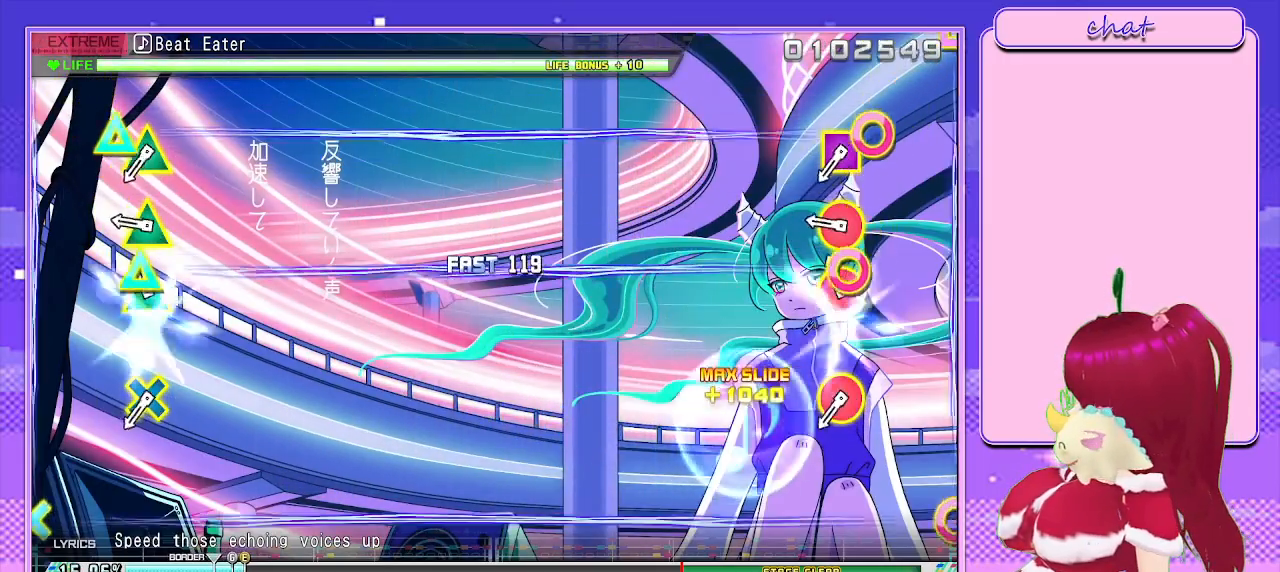
{"buttons": ["CIRCLE", "TRIANGLE"], "left_stick": "center", "right_stick": "center", "events": [[17, "CIRCLE", "up"], [17, "TRIANGLE", "up"], [100, "CIRCLE", "down"], [100, "TRIANGLE", "down"], [217, "CIRCLE", "up"], [217, "TRIANGLE", "up"], [400, "TRIANGLE", "down"], [417, "CIRCLE", "down"]]}
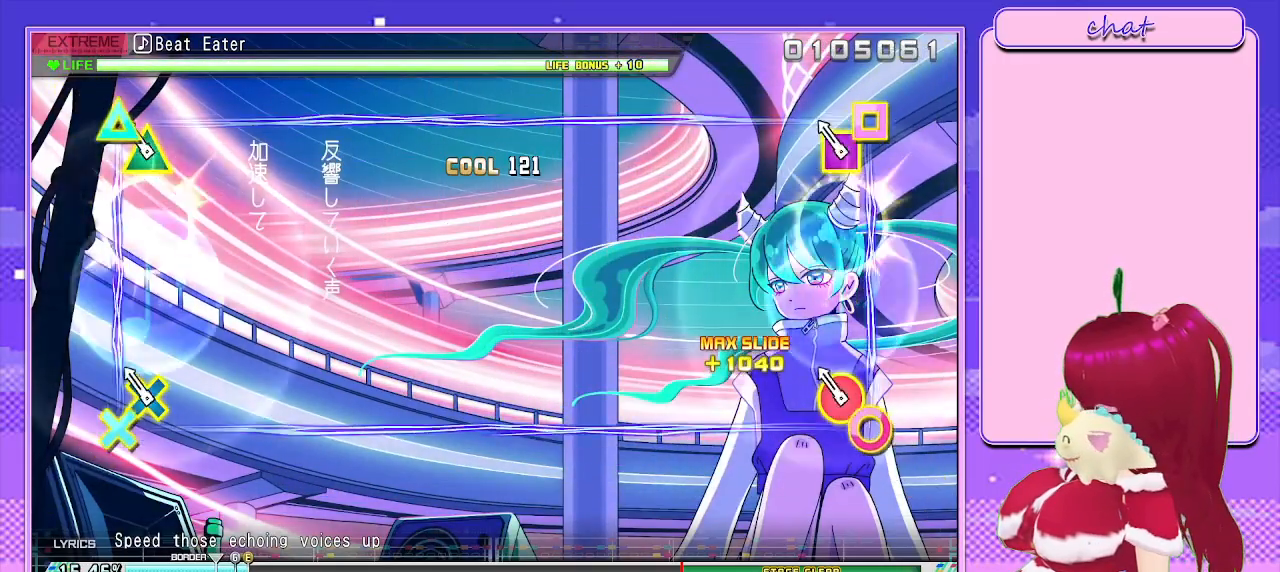
{"buttons": ["L2"], "left_stick": "center", "right_stick": "center", "events": [[33, "CIRCLE", "up"], [33, "TRIANGLE", "up"], [200, "L2", "down"]]}
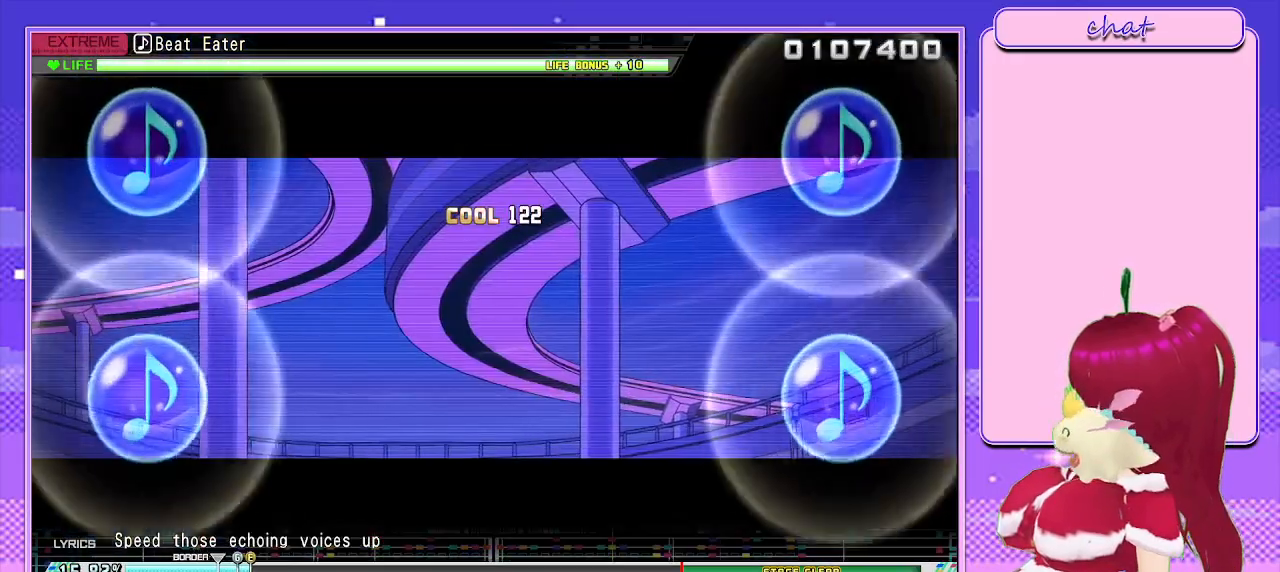
{"buttons": [], "left_stick": "center", "right_stick": "center", "events": [[133, "L2", "up"]]}
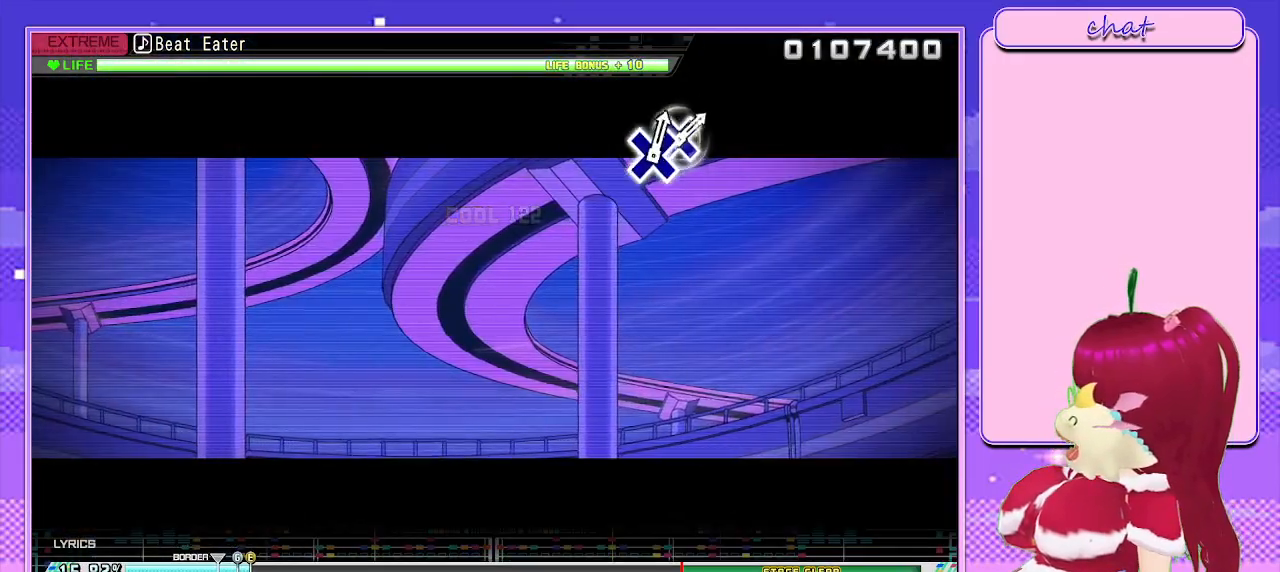
{"buttons": [], "left_stick": "center", "right_stick": "center", "events": []}
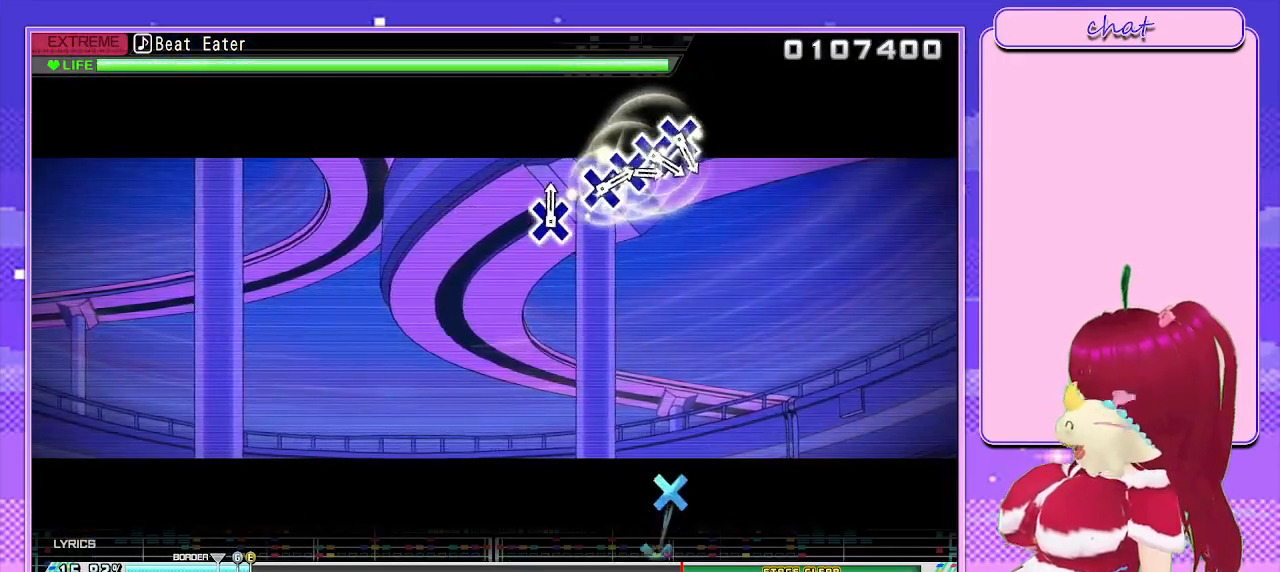
{"buttons": [], "left_stick": "center", "right_stick": "center", "events": []}
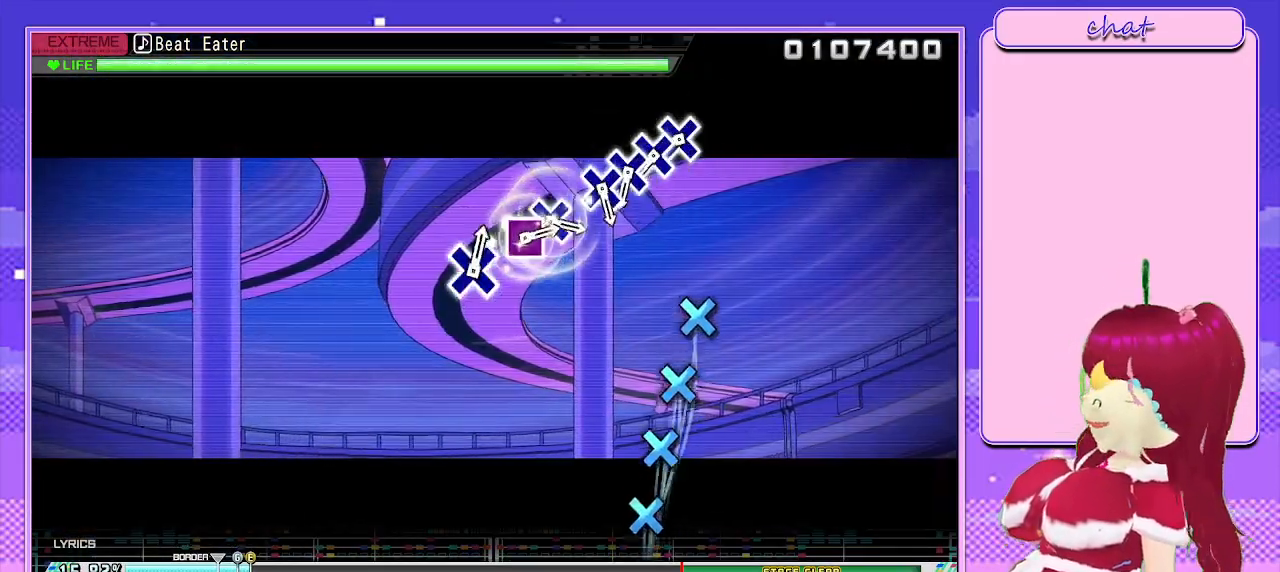
{"buttons": [], "left_stick": "center", "right_stick": "center", "events": []}
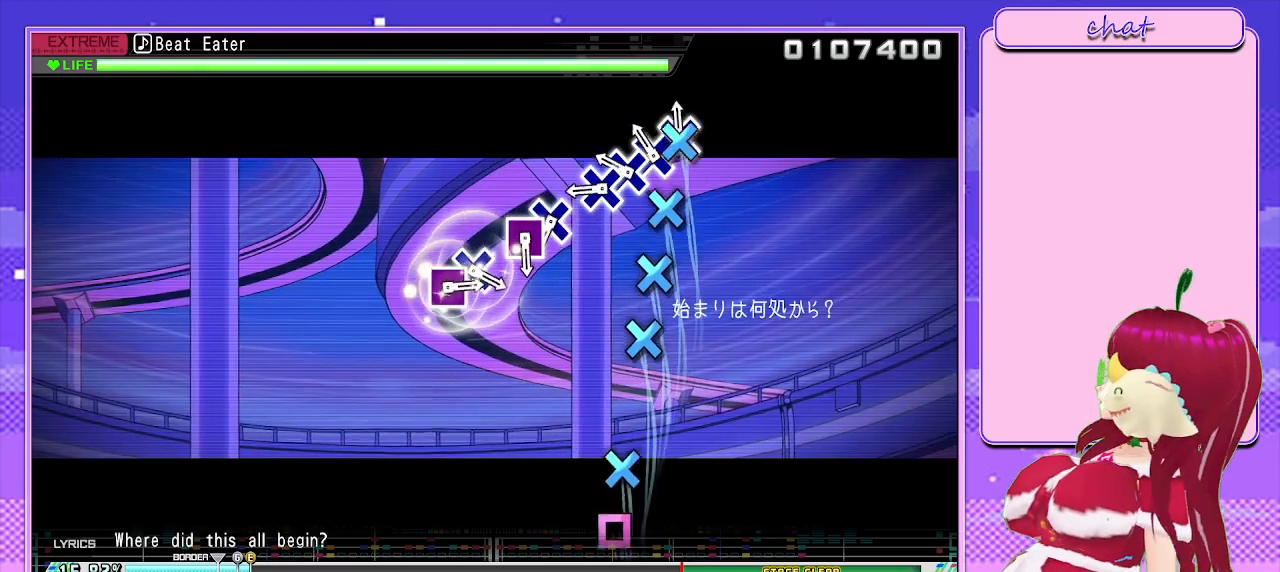
{"buttons": ["DPAD_DOWN"], "left_stick": "center", "right_stick": "center", "events": [[17, "CROSS", "down"], [150, "DPAD_DOWN", "down"], [217, "CROSS", "up"], [283, "DPAD_DOWN", "up"], [333, "CROSS", "down"], [433, "DPAD_DOWN", "down"], [483, "CROSS", "up"]]}
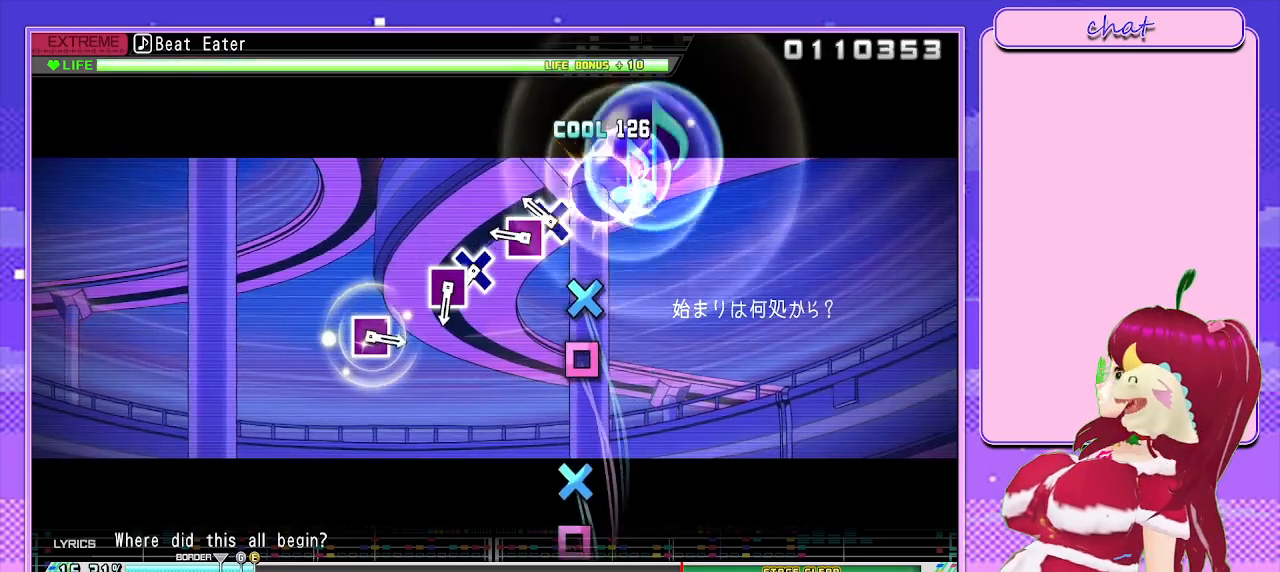
{"buttons": [], "left_stick": "center", "right_stick": "center", "events": [[50, "DPAD_DOWN", "up"], [250, "CROSS", "down"], [367, "DPAD_LEFT", "down"], [383, "CROSS", "up"], [500, "DPAD_LEFT", "up"]]}